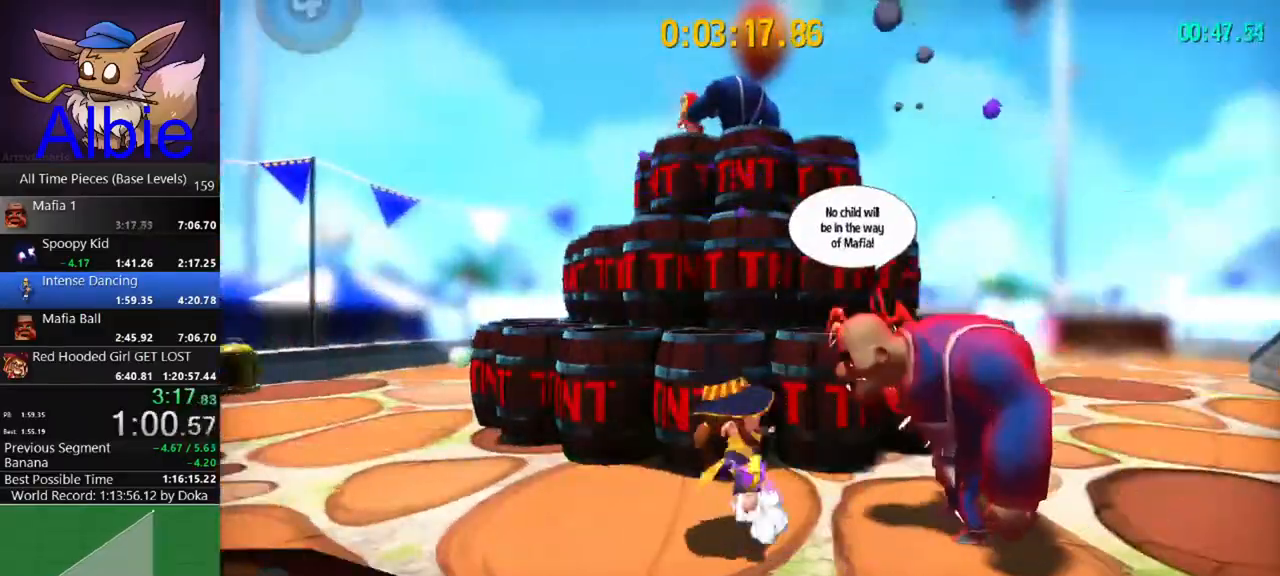
Gameplay with keyboard and mouse; each line is a JSON object with the keys and mouse buttons held at the frame after it. "events" lists presses ("down") and releases ("up") of "1", "2", "3", "4", "5", "a", "alt", "c", "caps_lock", "ctrl", "d", "e", "f", "g", "q", "r", "s", "shift", "space", "t", "tab", "v", "w", "x", "z", "mouse_left", "mouse_wheel" and "mouse_right" between this image and that frame as [ms after this image, input, new state], when the widget could be followed in between. "mouse_left", "mouse_wheel", "mouse_right" = the "left", "wheel", "right" buttons of the "mouse" list. No other keys are recorded. "wheel" means that the mouse wheel is clicked or scrolled. "mouse_move" is the direction in which the mouse moves at that frame (one of eight, or "still"), when it could be read.
{"keys": [], "mouse": [], "mouse_move": "still", "events": [[33, "a", "down"], [133, "space", "up"], [367, "a", "up"], [400, "d", "down"], [500, "d", "up"]]}
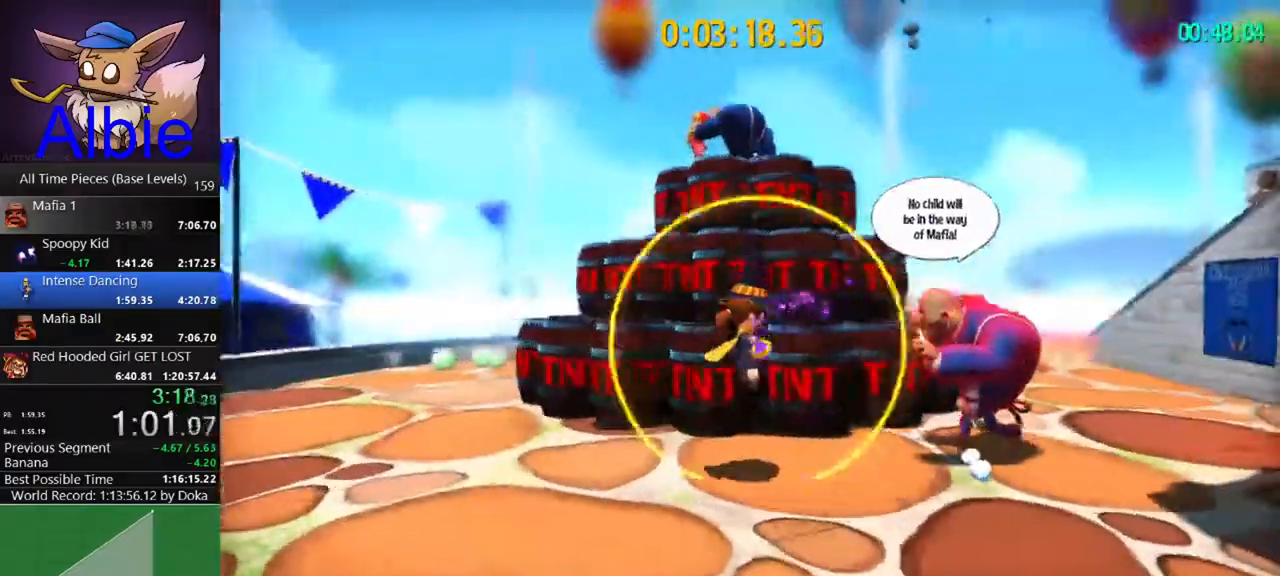
{"keys": ["d"], "mouse": ["right"], "mouse_move": "still", "events": [[200, "d", "down"], [233, "d", "up"], [333, "mouse_right", "down"], [367, "d", "down"]]}
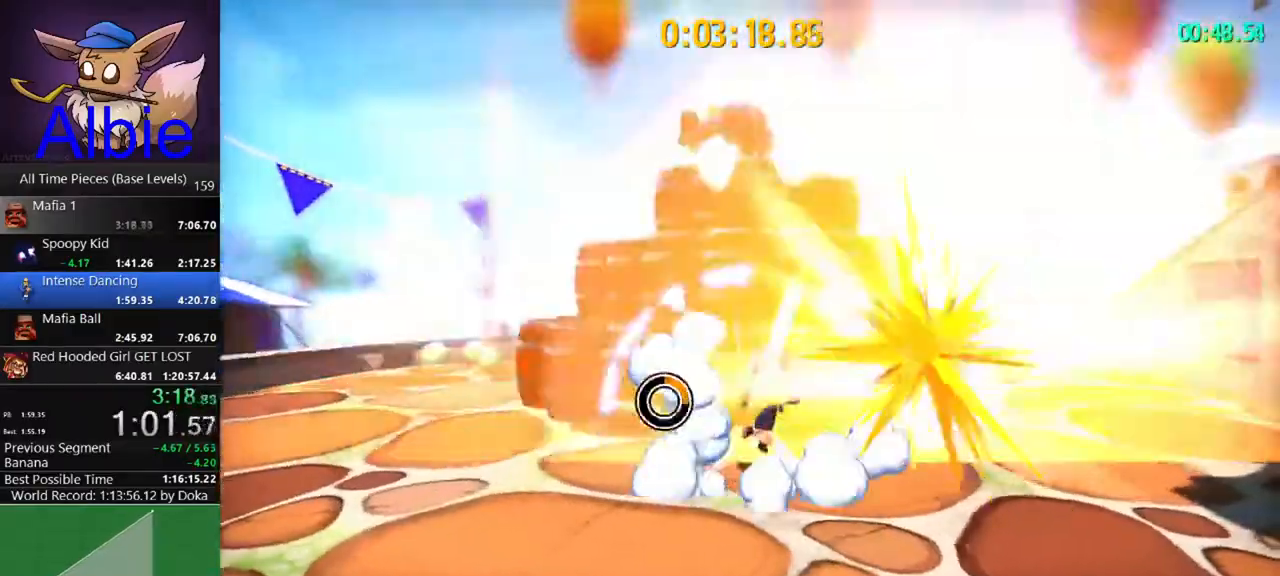
{"keys": [], "mouse": ["right"], "mouse_move": "still", "events": [[300, "d", "up"]]}
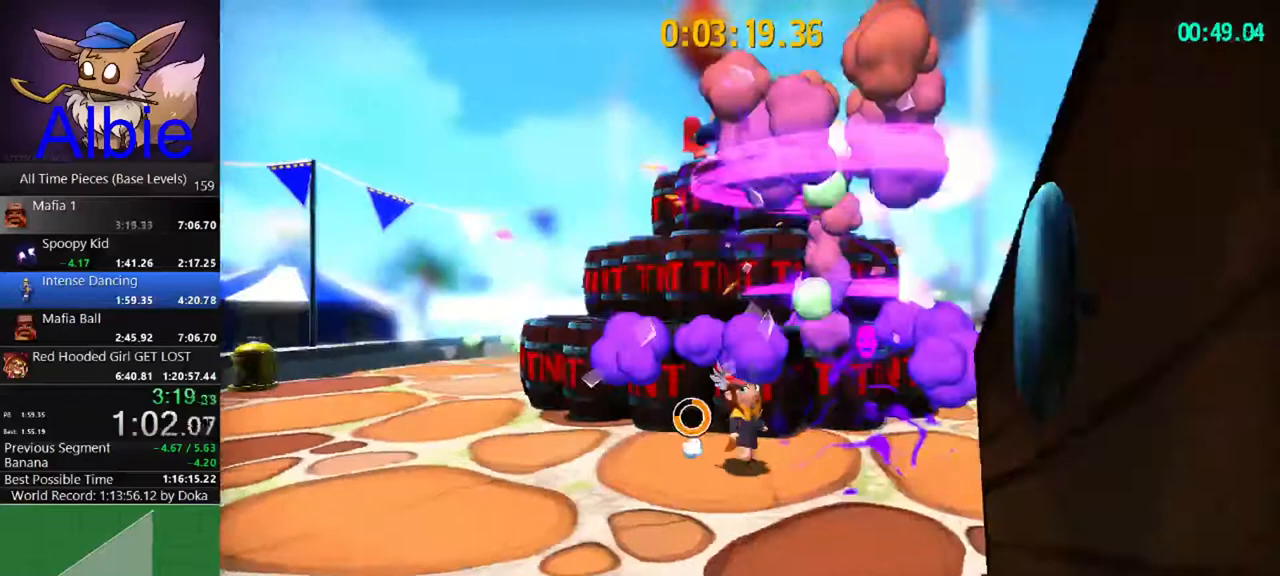
{"keys": [], "mouse": ["right"], "mouse_move": "still", "events": [[67, "d", "down"], [167, "d", "up"]]}
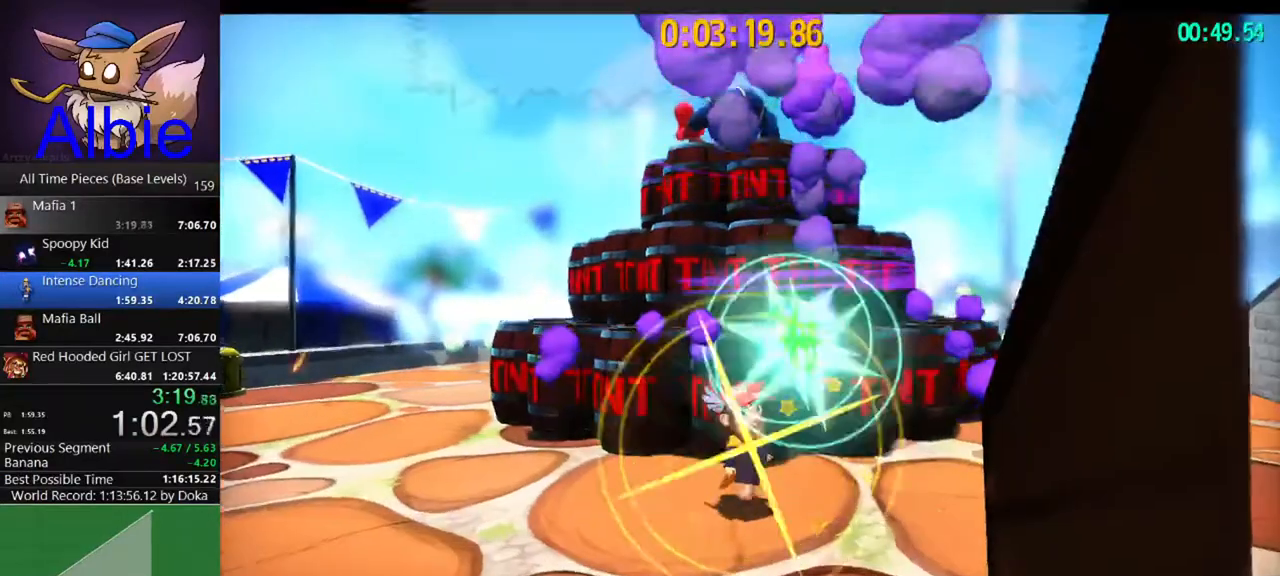
{"keys": [], "mouse": [], "mouse_move": "still", "events": [[233, "mouse_right", "up"]]}
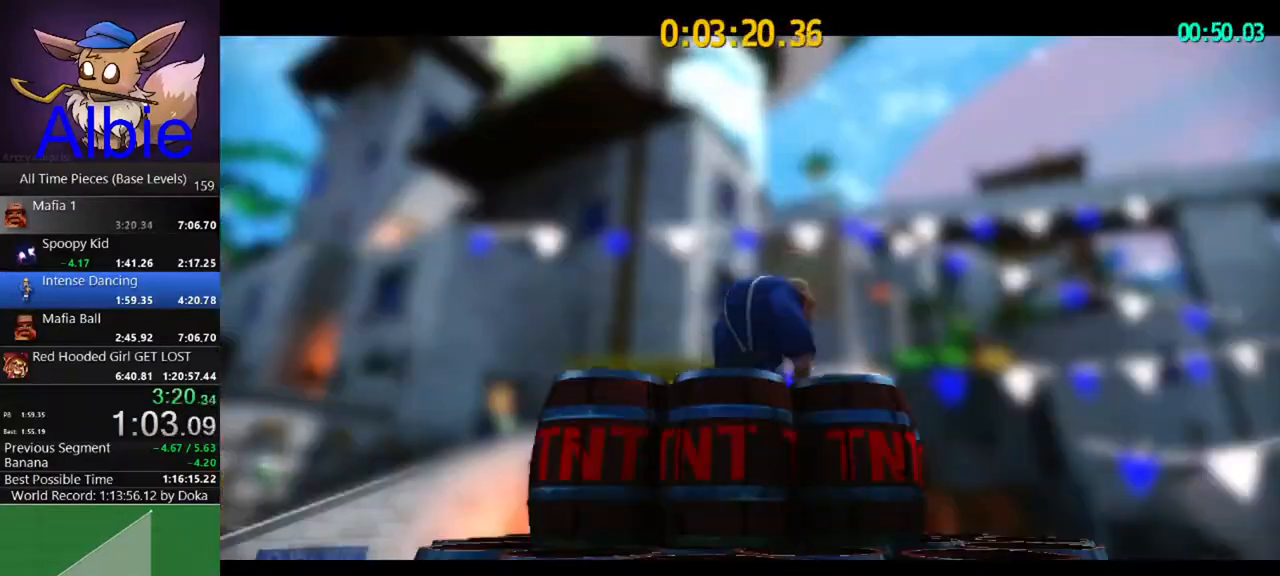
{"keys": [], "mouse": [], "mouse_move": "still", "events": []}
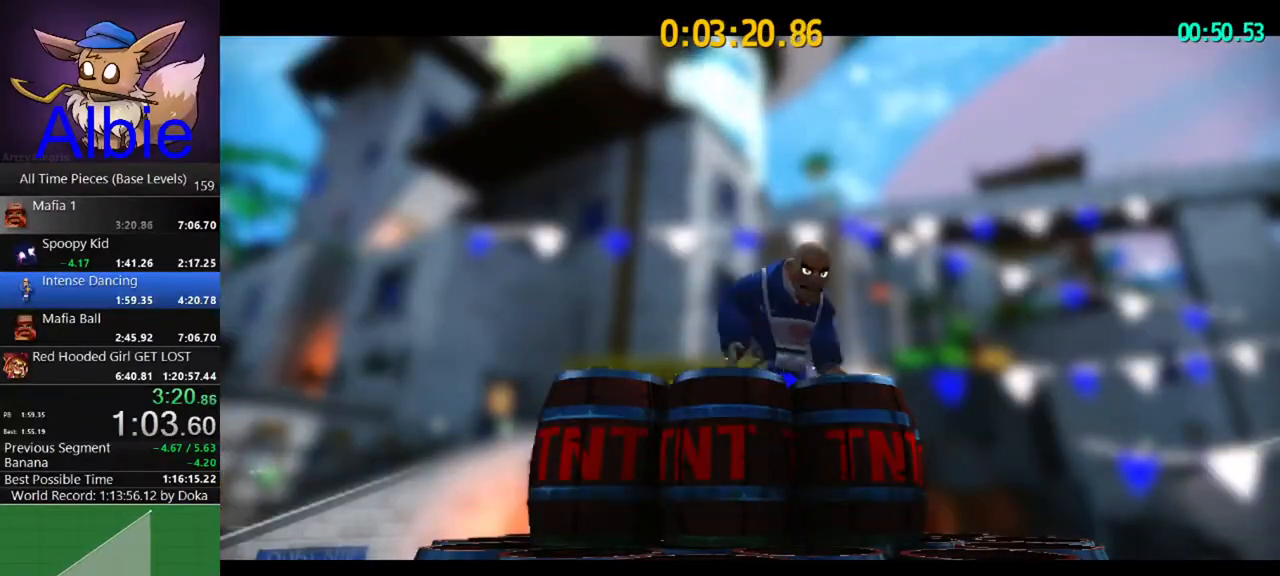
{"keys": [], "mouse": [], "mouse_move": "still", "events": []}
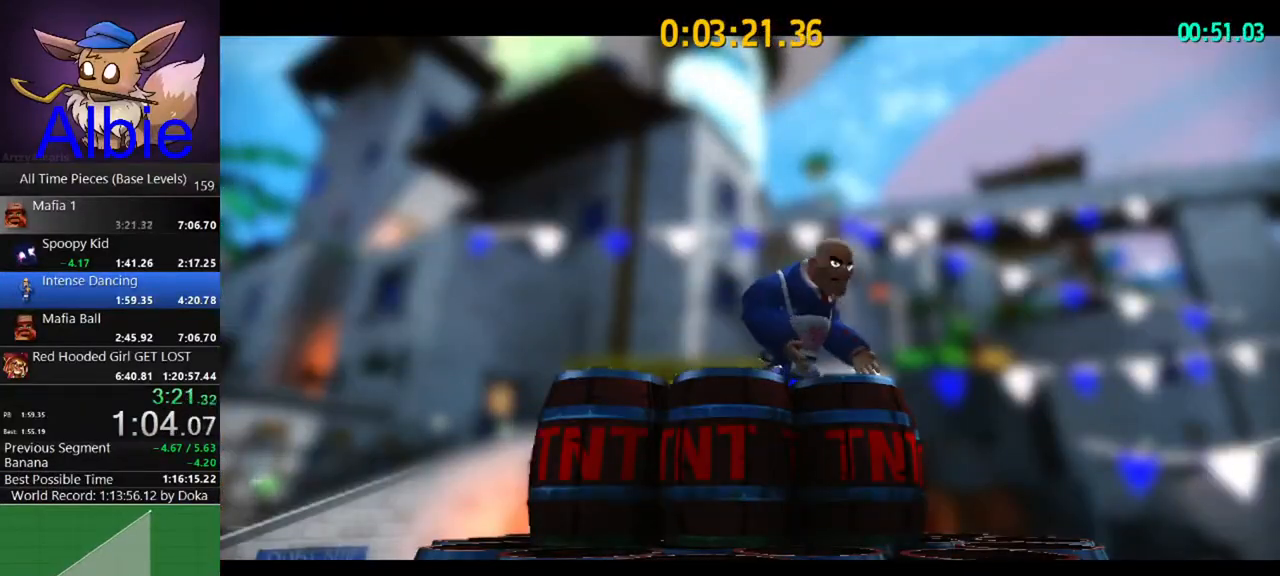
{"keys": [], "mouse": [], "mouse_move": "still", "events": []}
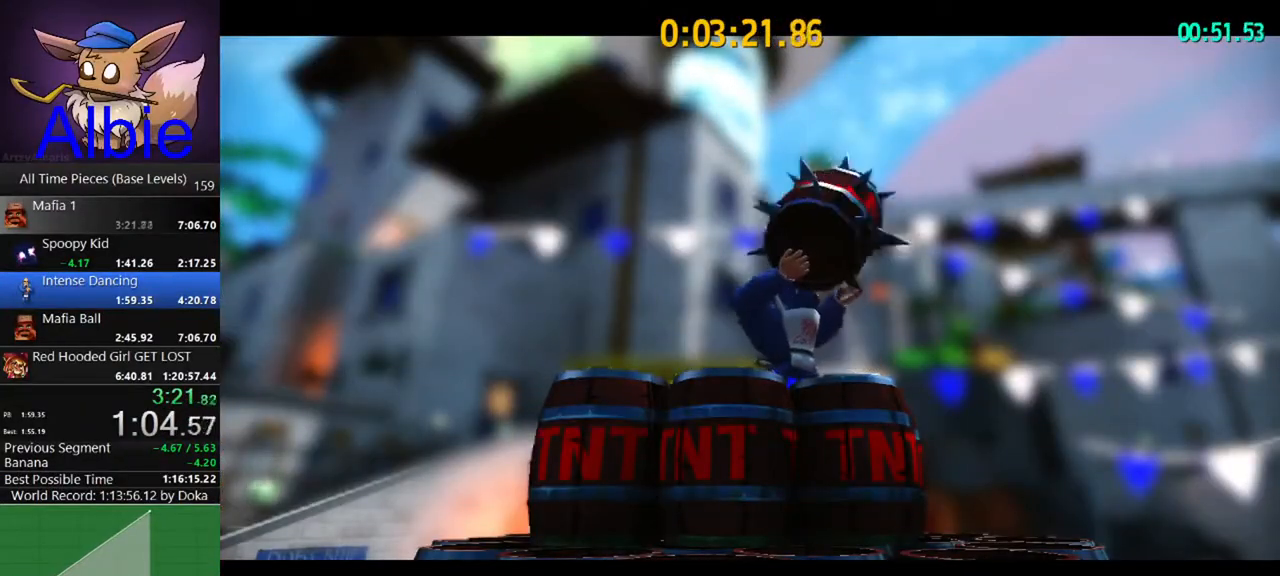
{"keys": [], "mouse": [], "mouse_move": "still", "events": []}
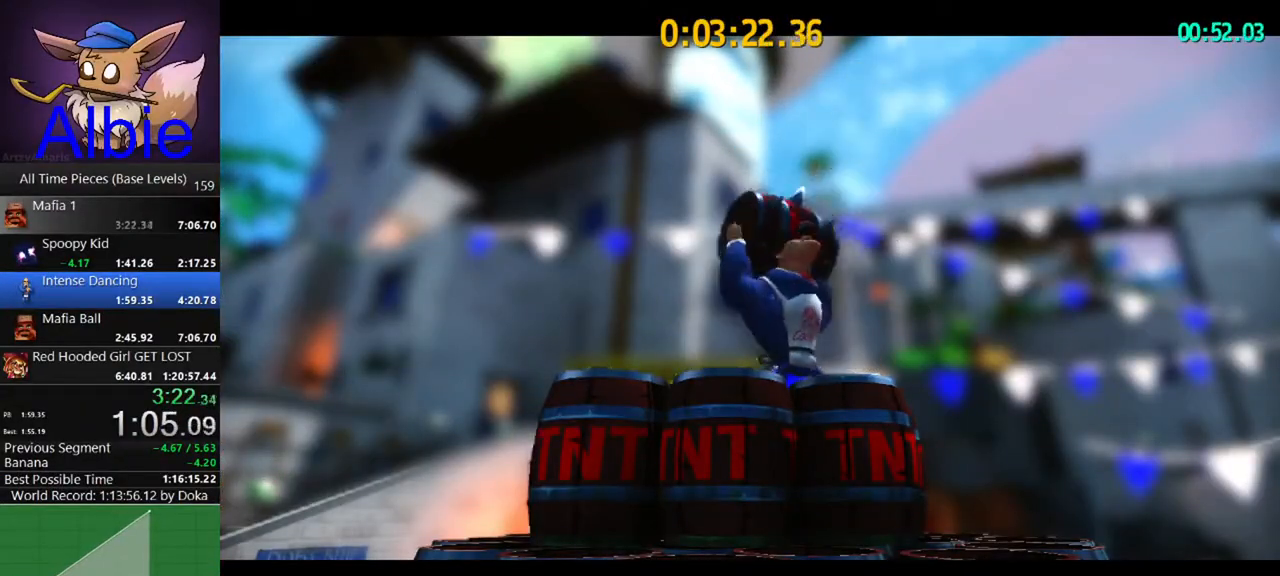
{"keys": [], "mouse": [], "mouse_move": "still", "events": []}
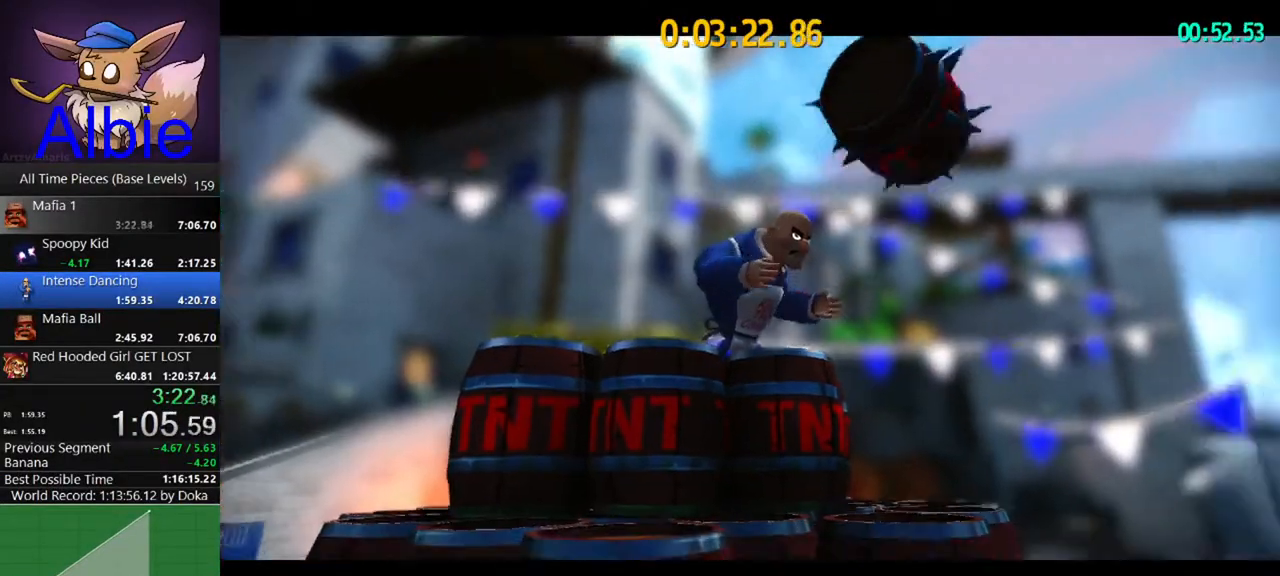
{"keys": [], "mouse": [], "mouse_move": "left", "events": []}
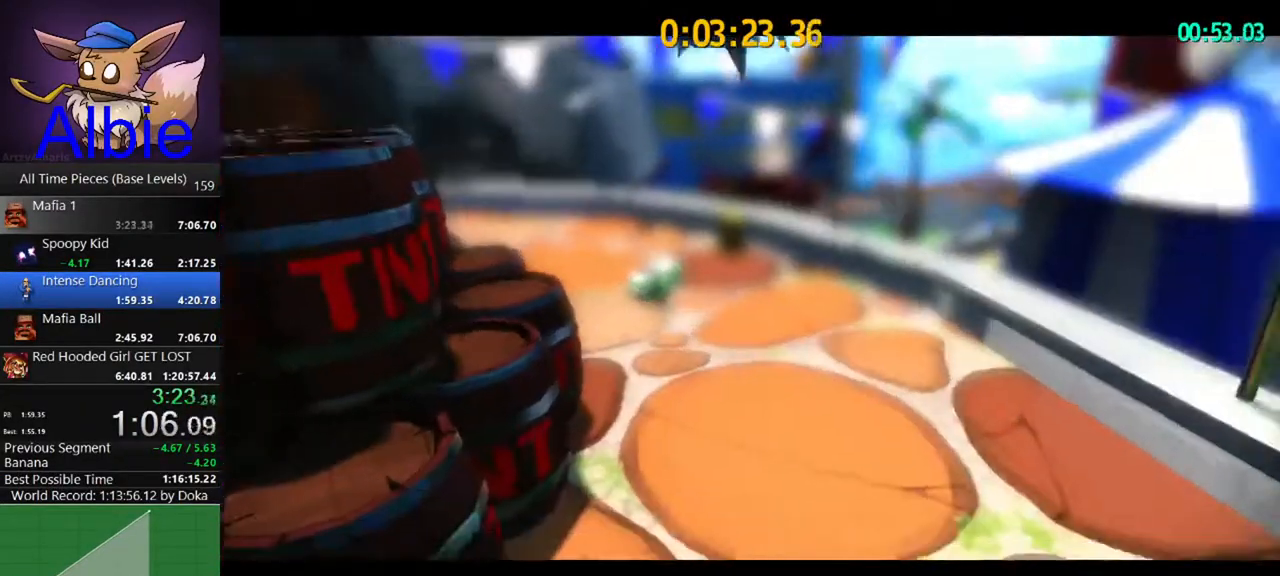
{"keys": ["d"], "mouse": [], "mouse_move": "still", "events": [[100, "d", "down"]]}
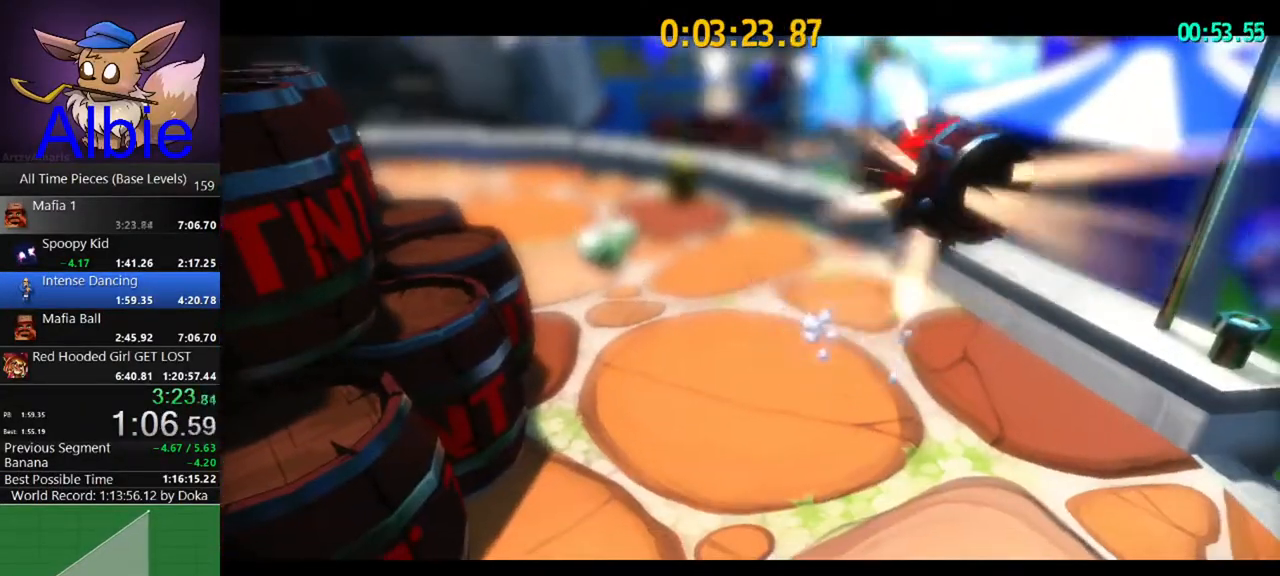
{"keys": ["d"], "mouse": [], "mouse_move": "still", "events": []}
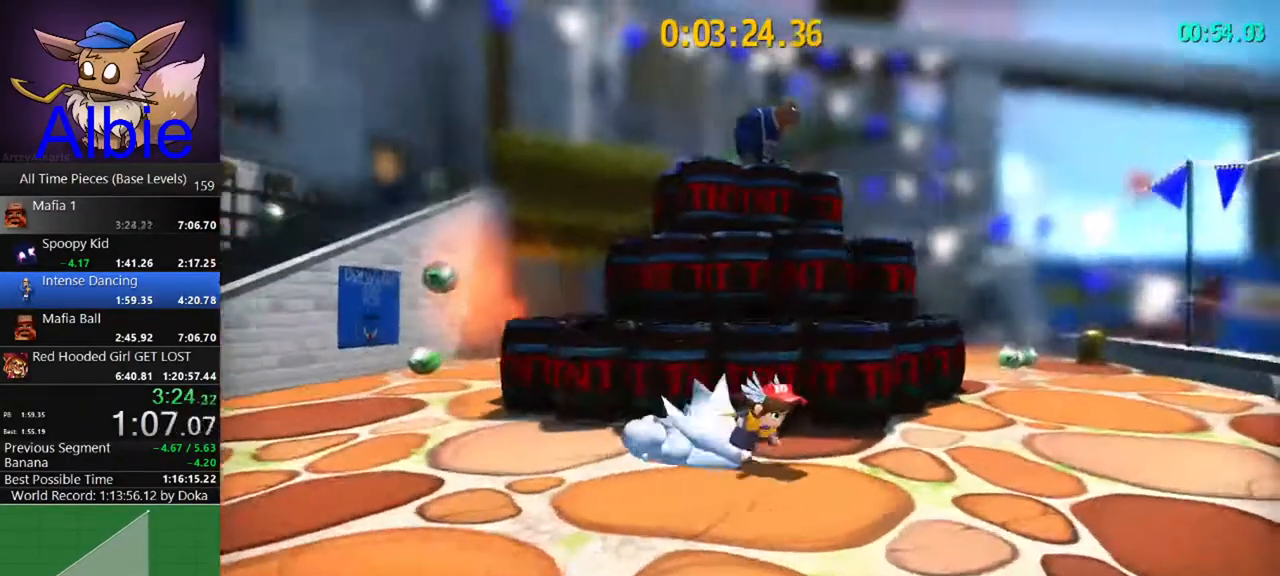
{"keys": ["d"], "mouse": [], "mouse_move": "still", "events": [[33, "space", "down"], [133, "space", "up"]]}
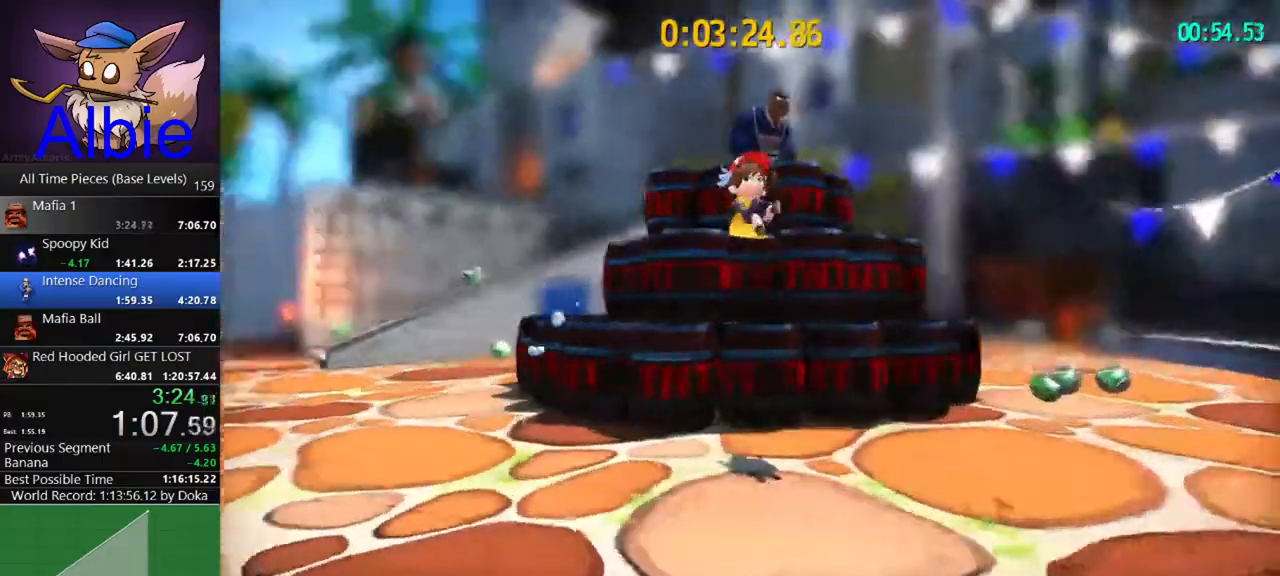
{"keys": ["d"], "mouse": [], "mouse_move": "still", "events": []}
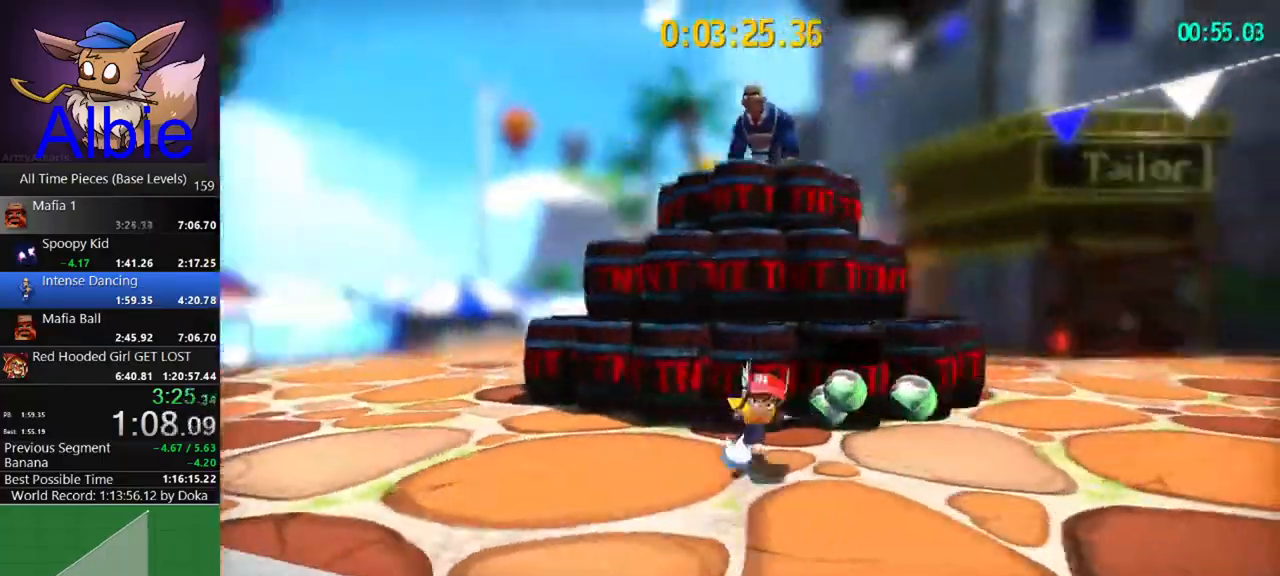
{"keys": ["d"], "mouse": [], "mouse_move": "still", "events": [[167, "space", "down"], [200, "space", "up"]]}
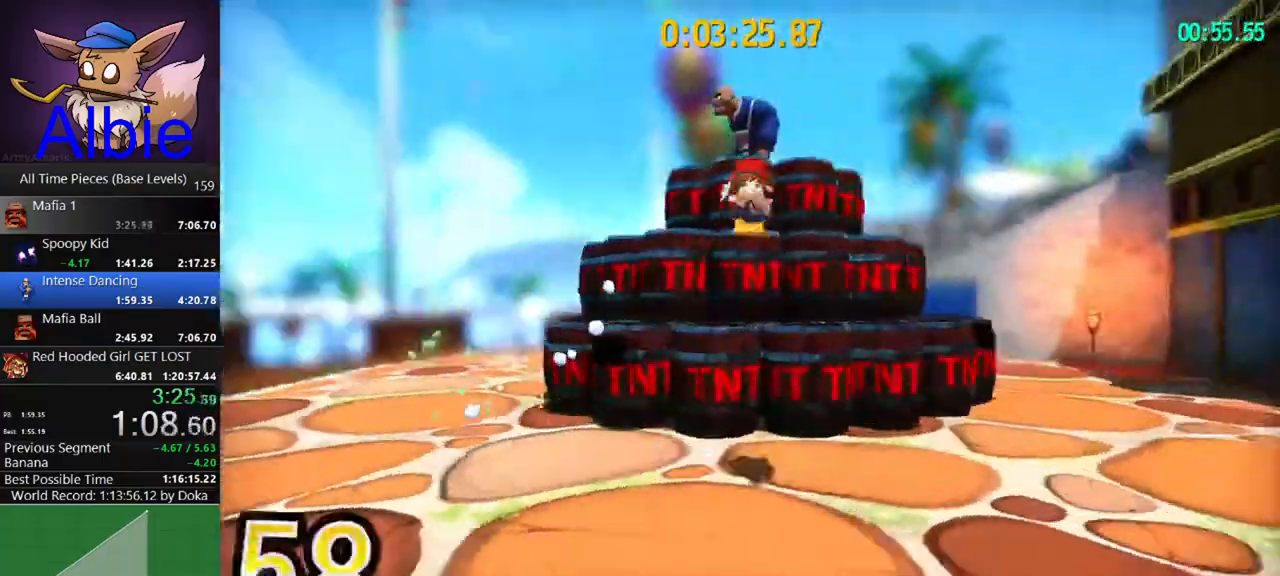
{"keys": ["d"], "mouse": [], "mouse_move": "still", "events": []}
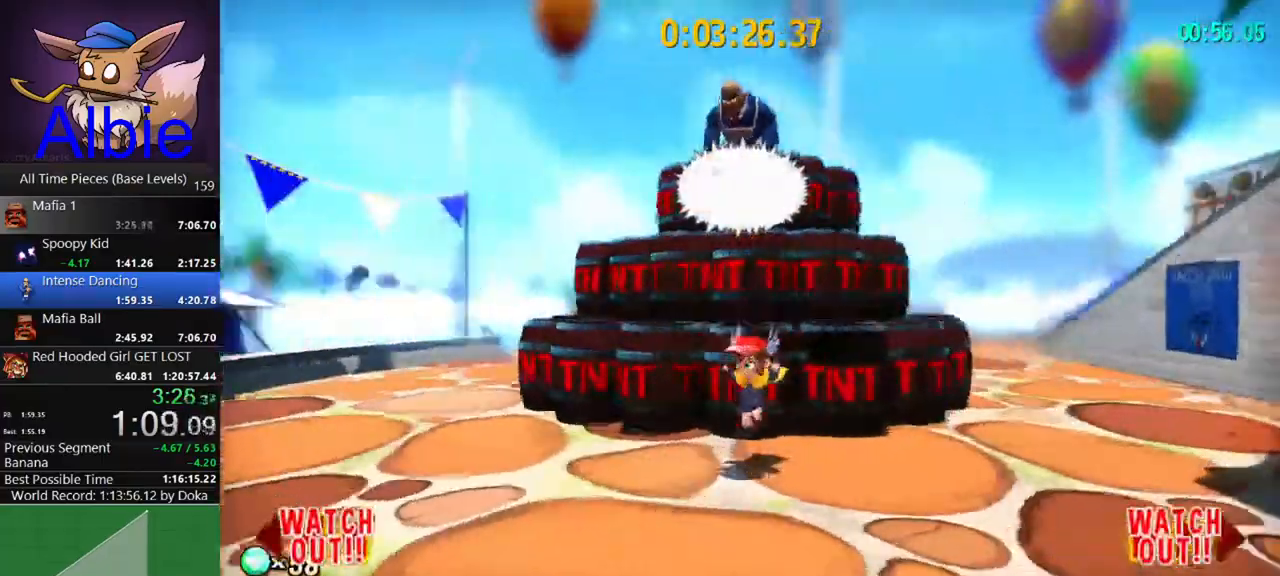
{"keys": ["d"], "mouse": [], "mouse_move": "still", "events": [[200, "space", "down"], [300, "space", "up"]]}
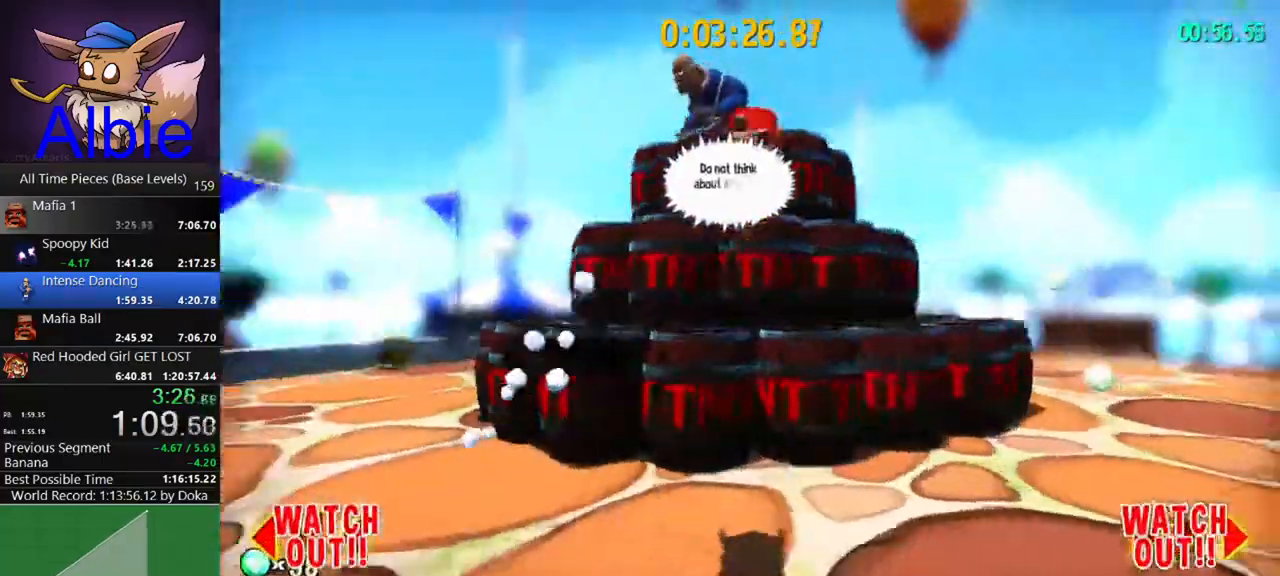
{"keys": [], "mouse": [], "mouse_move": "still", "events": [[400, "d", "up"]]}
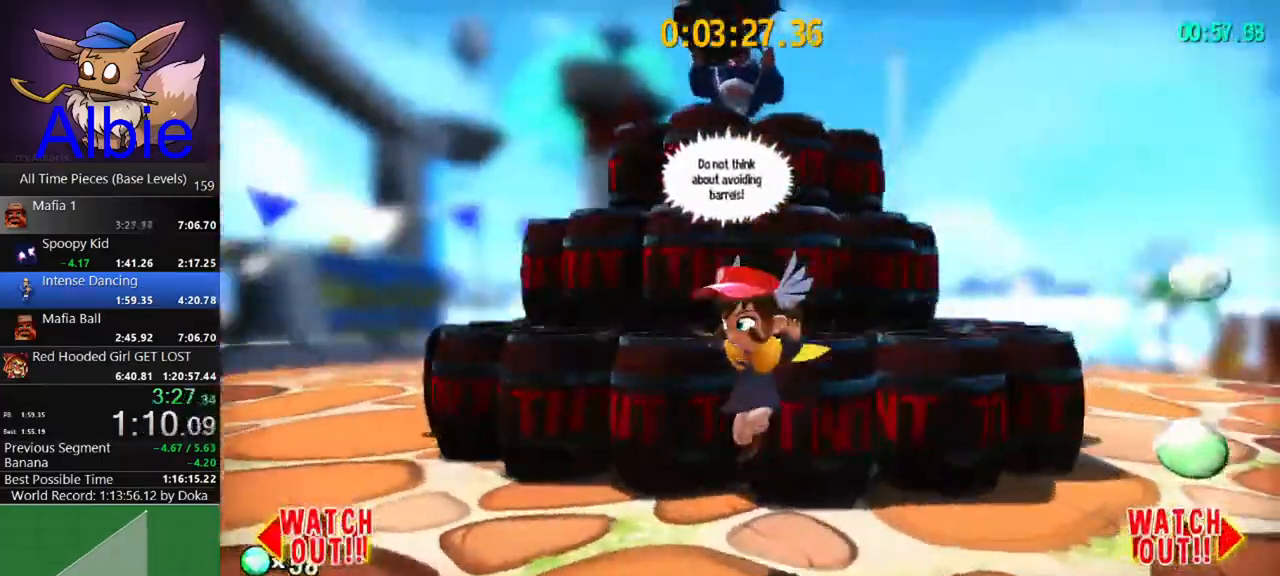
{"keys": [], "mouse": [], "mouse_move": "still", "events": [[33, "space", "down"], [167, "space", "up"], [267, "d", "down"], [467, "d", "up"]]}
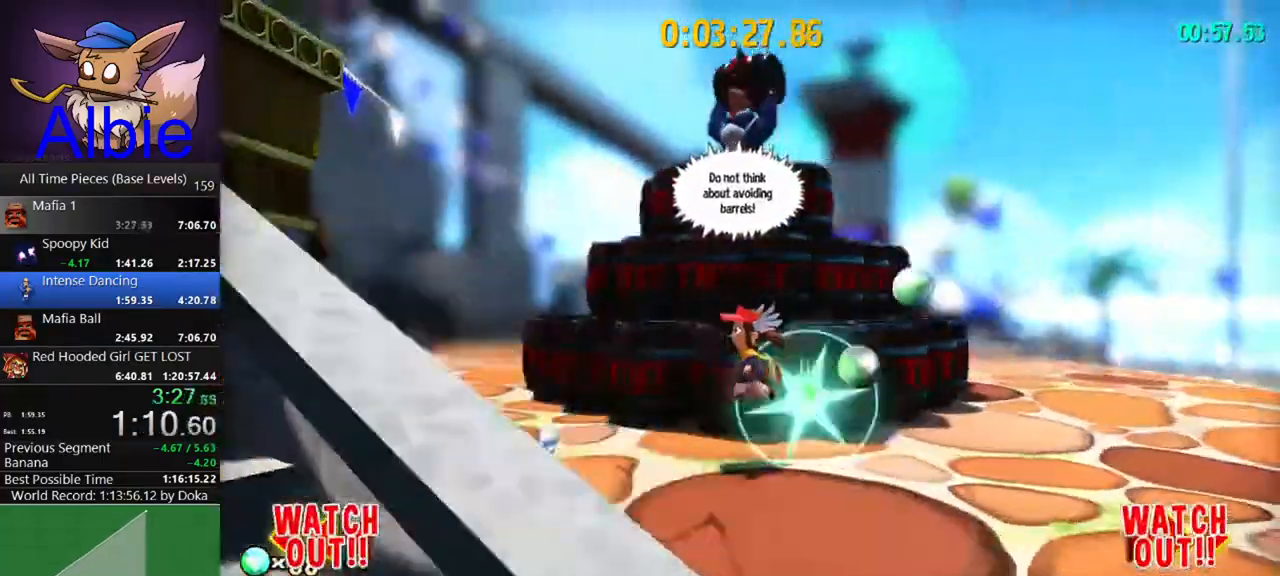
{"keys": [], "mouse": [], "mouse_move": "still", "events": [[333, "d", "down"], [467, "d", "up"]]}
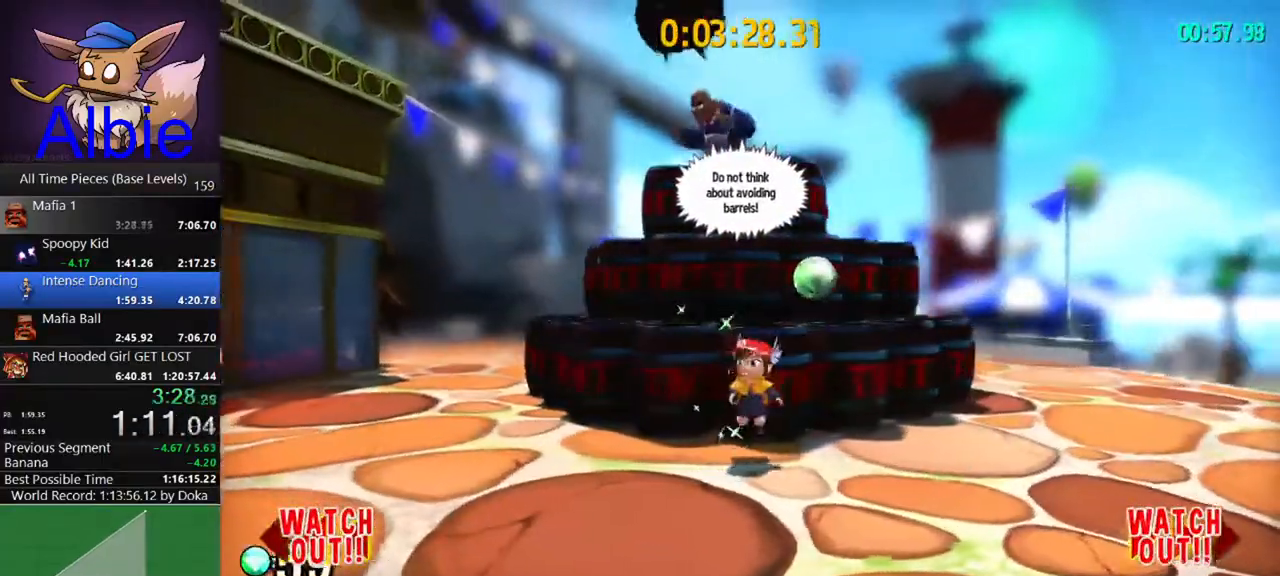
{"keys": ["d"], "mouse": [], "mouse_move": "still", "events": [[300, "space", "down"], [367, "space", "up"], [433, "d", "down"]]}
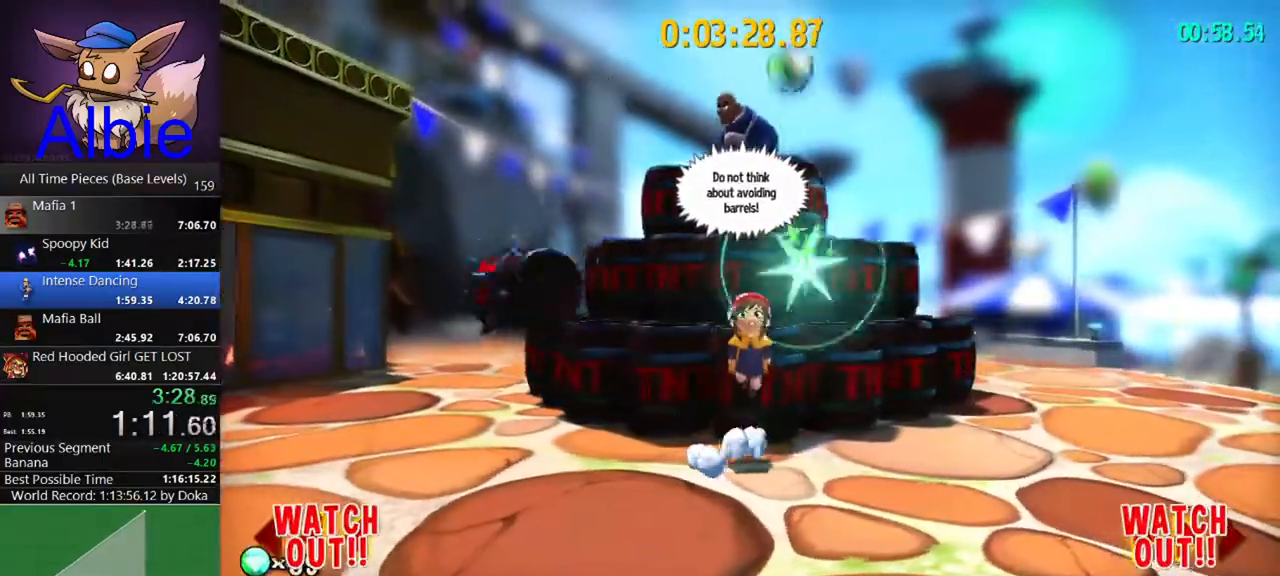
{"keys": ["a"], "mouse": [], "mouse_move": "still", "events": [[33, "d", "up"], [500, "a", "down"]]}
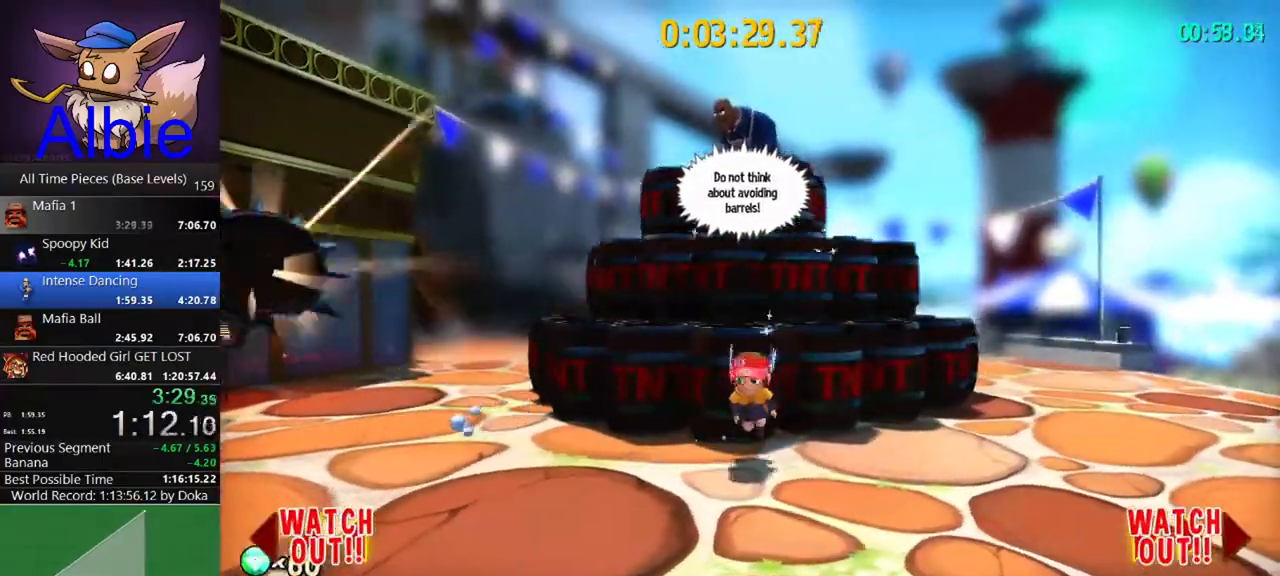
{"keys": [], "mouse": [], "mouse_move": "still", "events": [[100, "a", "up"], [300, "d", "down"], [333, "d", "up"]]}
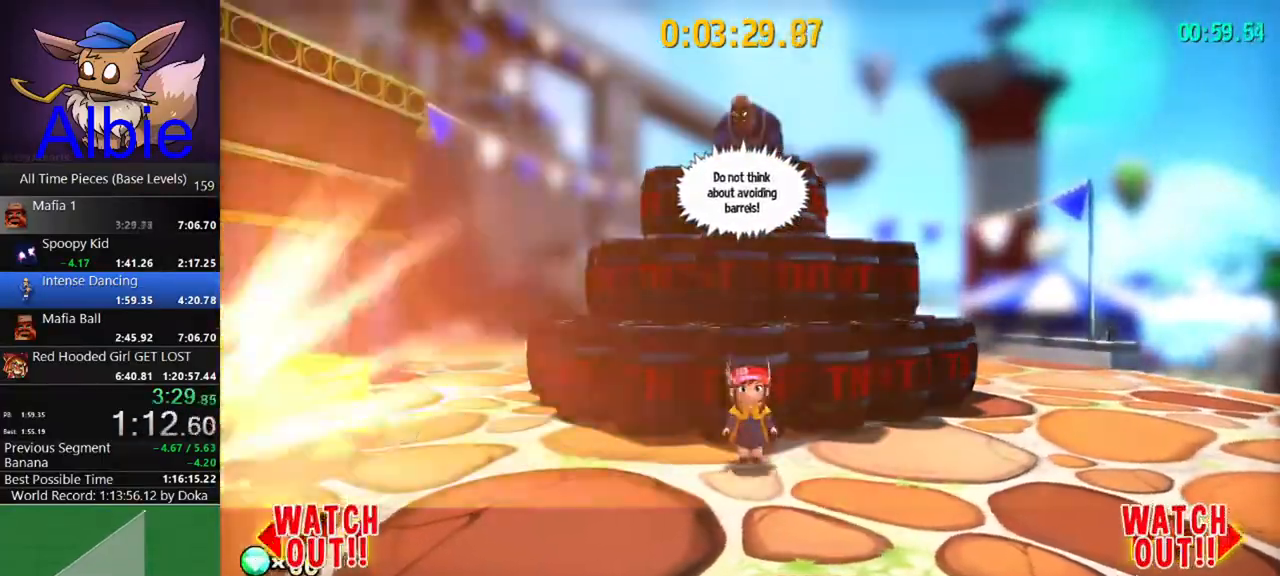
{"keys": [], "mouse": [], "mouse_move": "still", "events": [[167, "4", "down"], [267, "1", "down"], [300, "4", "up"], [367, "1", "up"], [400, "4", "down"], [467, "1", "down"], [500, "1", "up"], [500, "4", "up"]]}
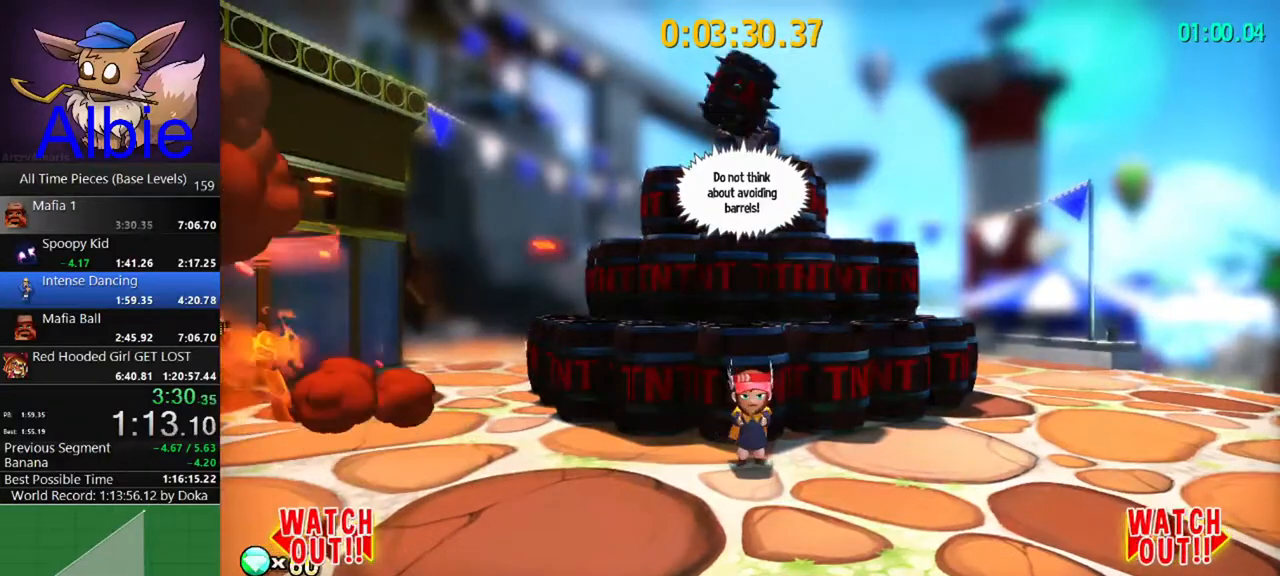
{"keys": [], "mouse": [], "mouse_move": "still", "events": [[100, "1", "down"], [100, "4", "down"], [200, "1", "up"], [200, "4", "up"], [267, "1", "down"], [267, "4", "down"], [333, "4", "up"], [367, "1", "up"]]}
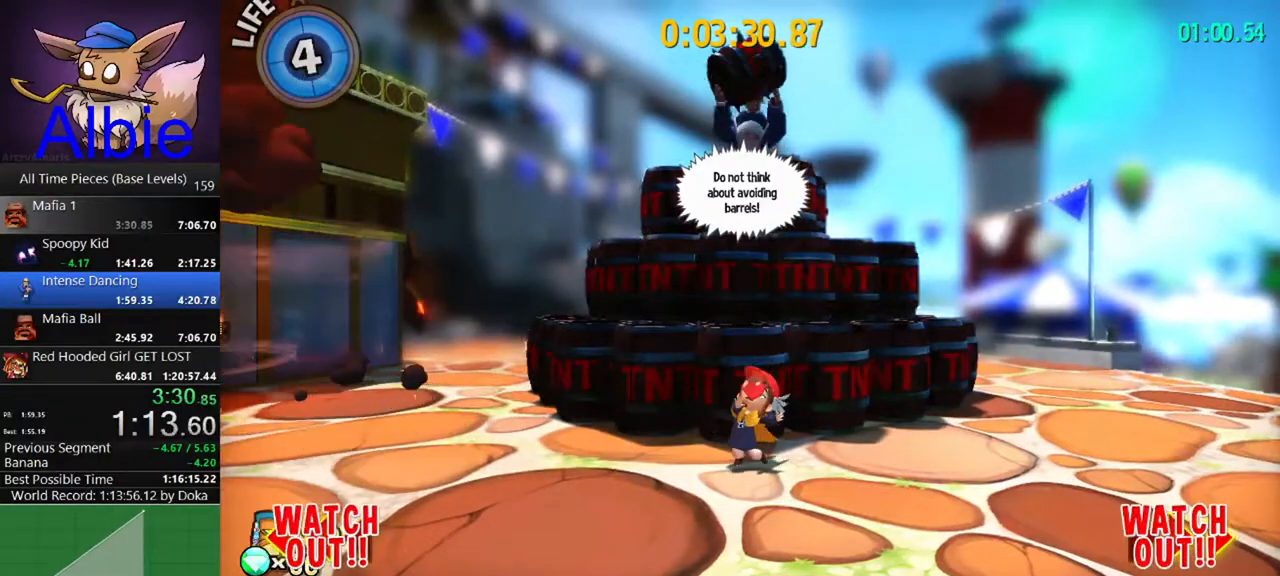
{"keys": [], "mouse": [], "mouse_move": "still", "events": []}
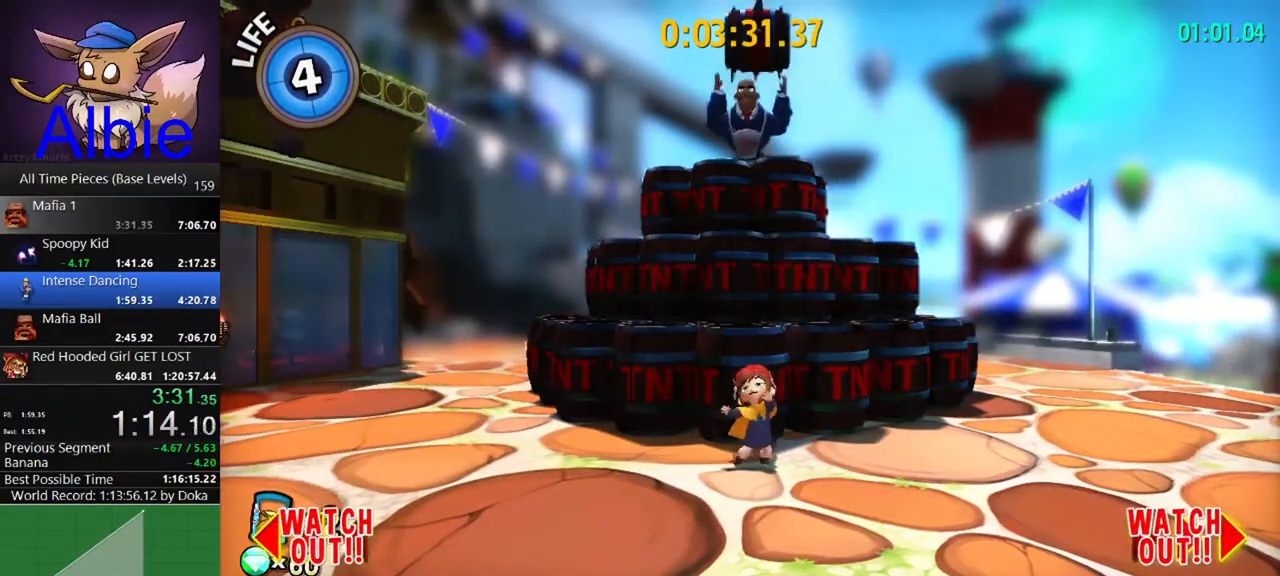
{"keys": [], "mouse": [], "mouse_move": "still", "events": []}
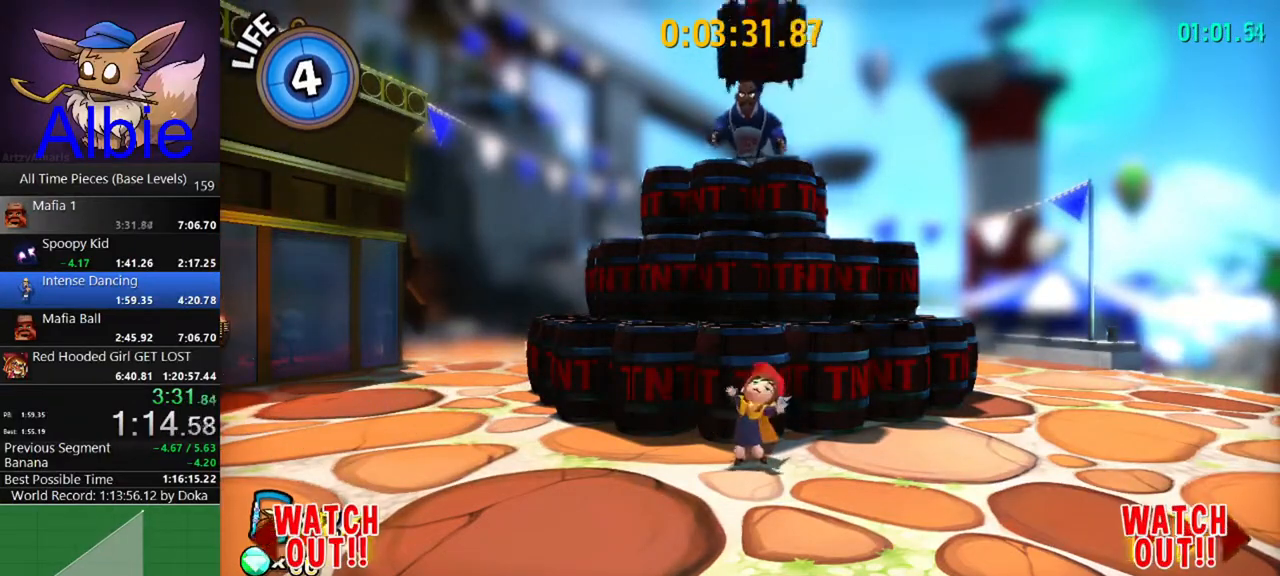
{"keys": [], "mouse": [], "mouse_move": "still", "events": []}
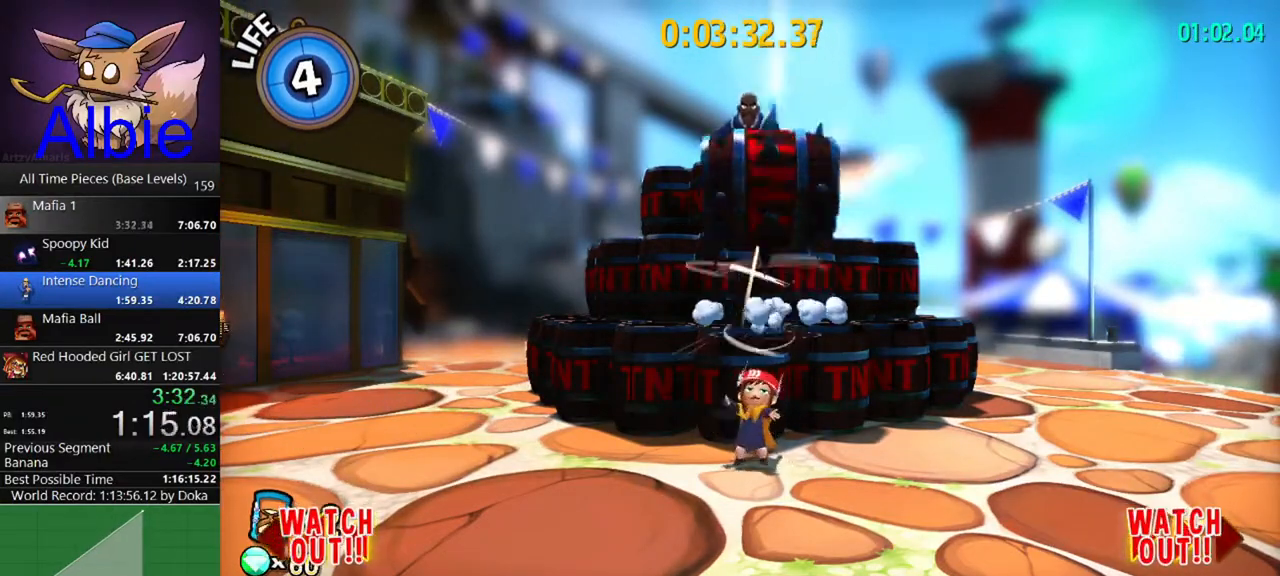
{"keys": [], "mouse": [], "mouse_move": "still", "events": []}